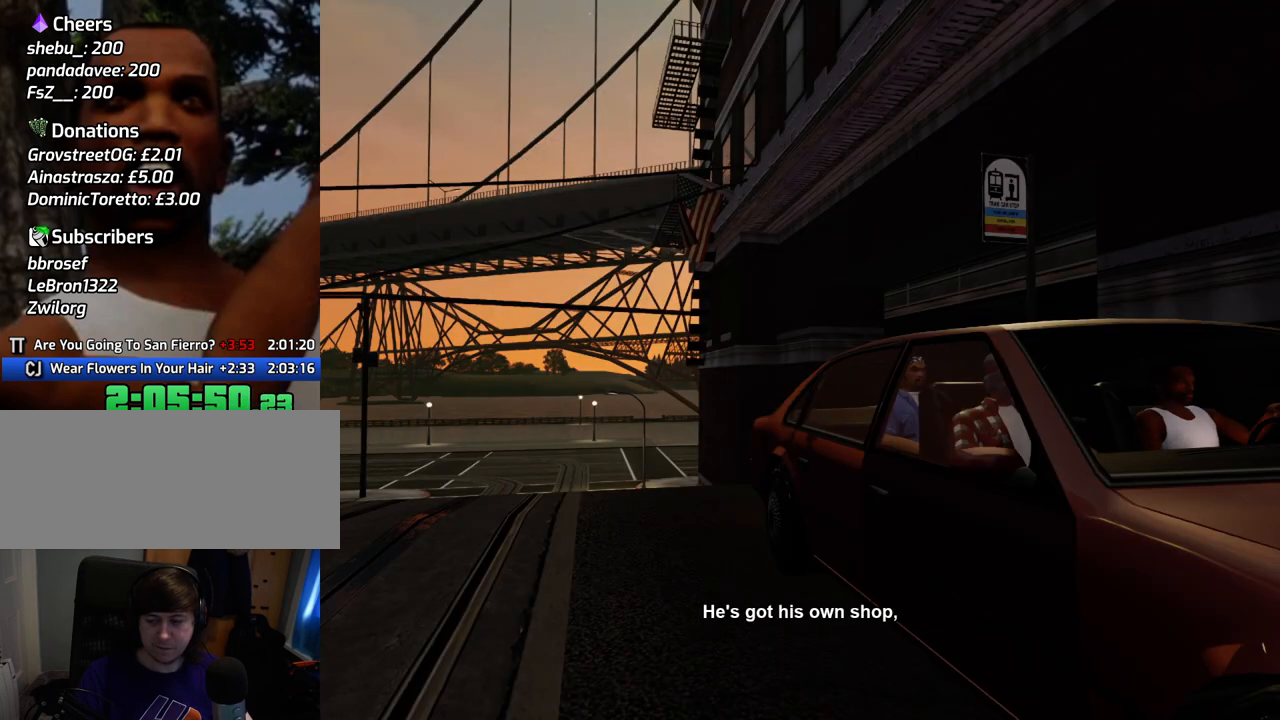
Gameplay with keyboard and mouse; each line is a JSON object with the keys and mouse buttons held at the frame after it. "events" lists presses ("down") and releases ("up") of "1", "2", "3", "4", "5", "6", "a", "alt", "c", "ctrl", "d", "down", "e", "escape", "f", "f1", "f2", "f3", "g", "h", "left", "num2", "q", "r", "right", "s", "shift", "space", "t", "tab", "up", "v", "w", "x", "z", "mouse_left", "mouse_middle", "mouse_right", "mouse_wheel_up" and "mouse_wheel_down" between this image and that frame as [ms after this image, input, new state], when the widget could be followed in between. "mouse_left", "mouse_middle", "mouse_right", "mouse_wheel_up", "mouse_wheel_down" = the "left", "middle", "right", "wheel_up", "wheel_down" buttons of the "mouse" list. No other keys are recorded. Mouse movement is not recorded.
{"keys": ["w"], "mouse": [], "events": []}
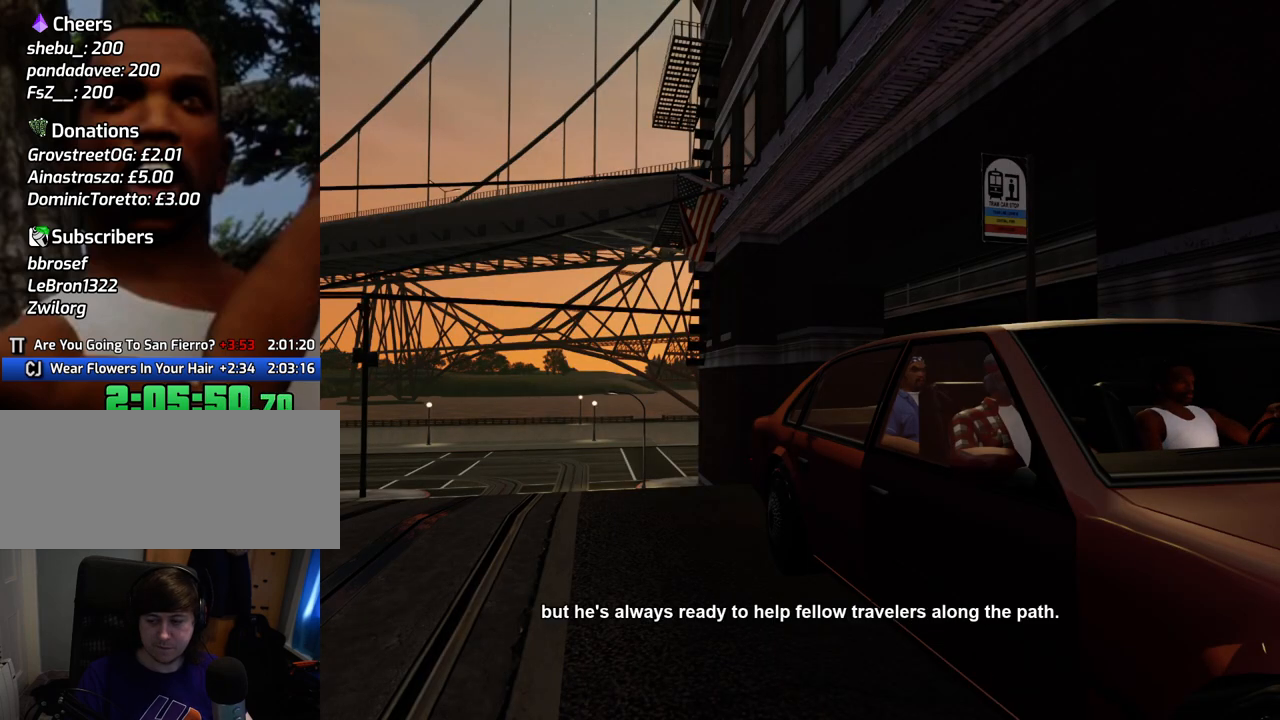
{"keys": ["w"], "mouse": [], "events": []}
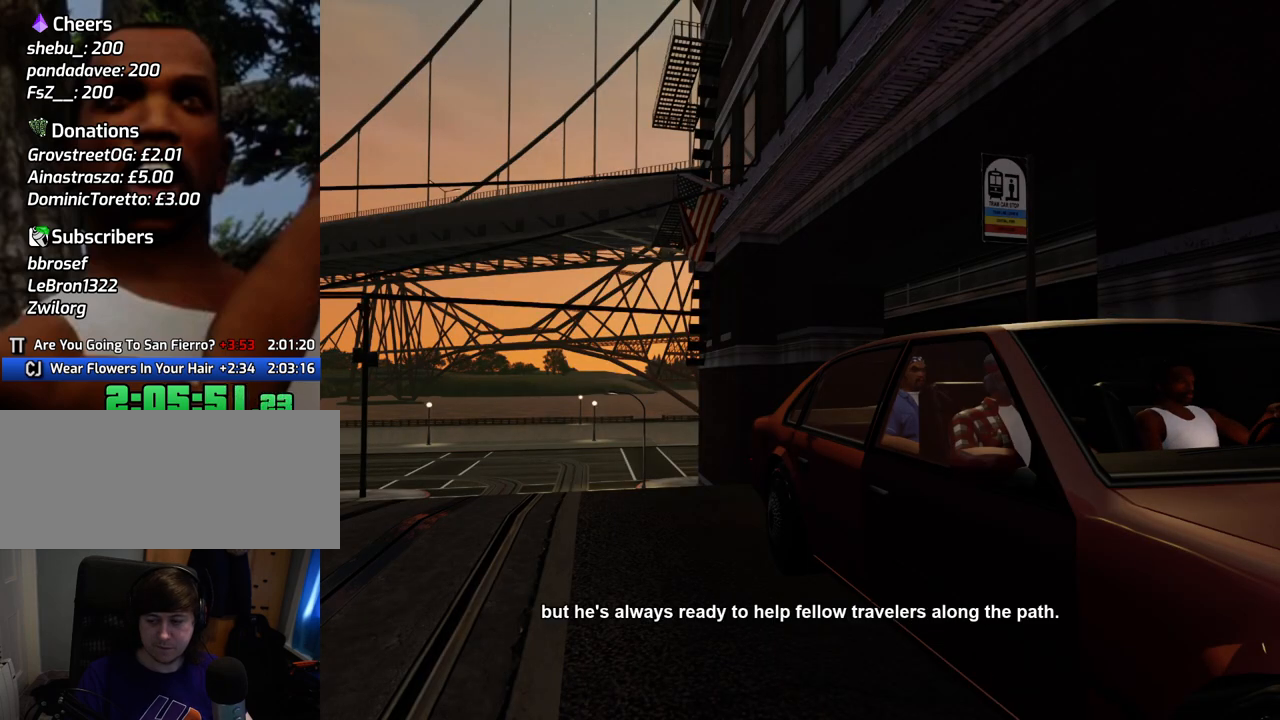
{"keys": ["w"], "mouse": [], "events": []}
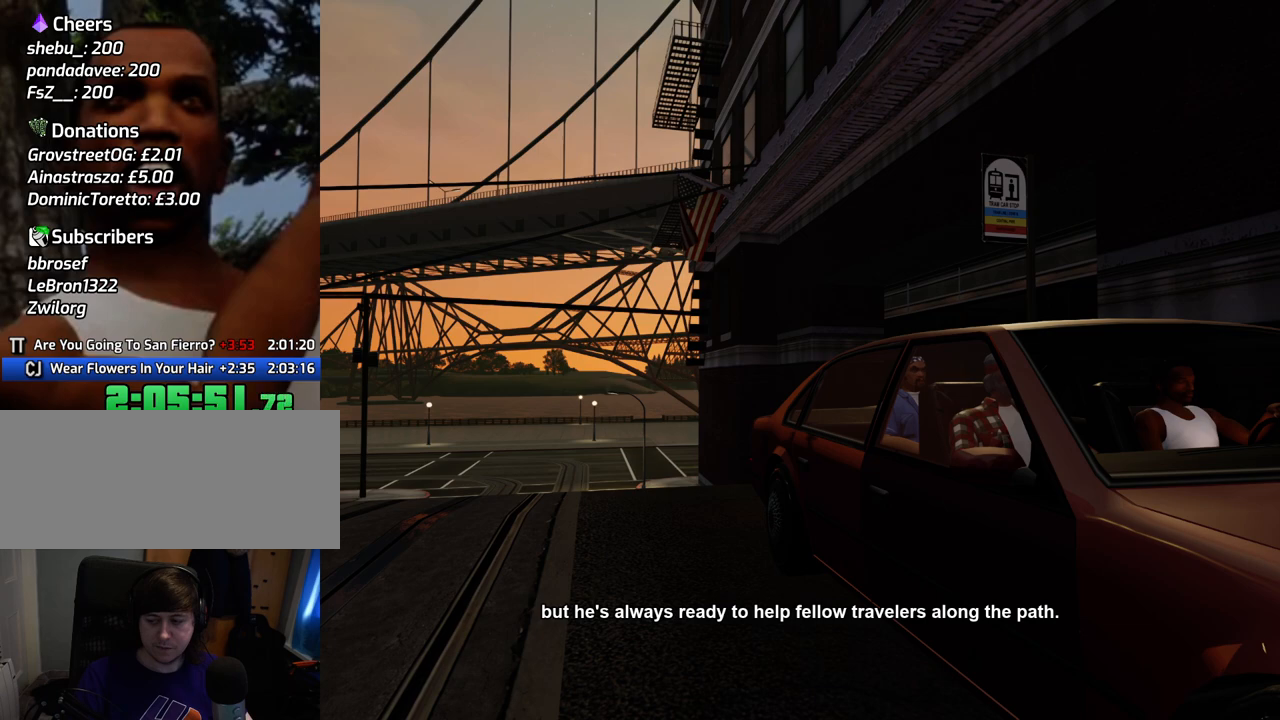
{"keys": ["w"], "mouse": [], "events": []}
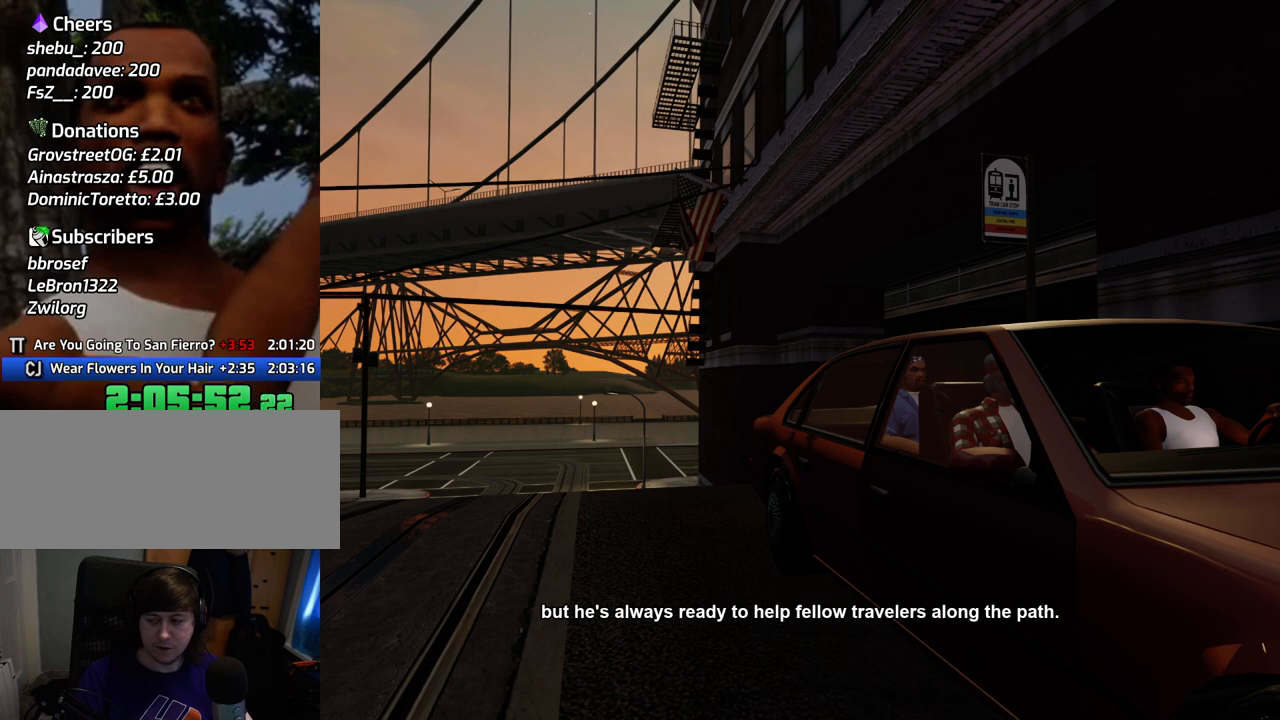
{"keys": ["w"], "mouse": [], "events": [[117, "w", "up"], [284, "mouse_right", "down"], [351, "mouse_left", "down"], [385, "w", "down"], [435, "mouse_left", "up"], [435, "mouse_right", "up"]]}
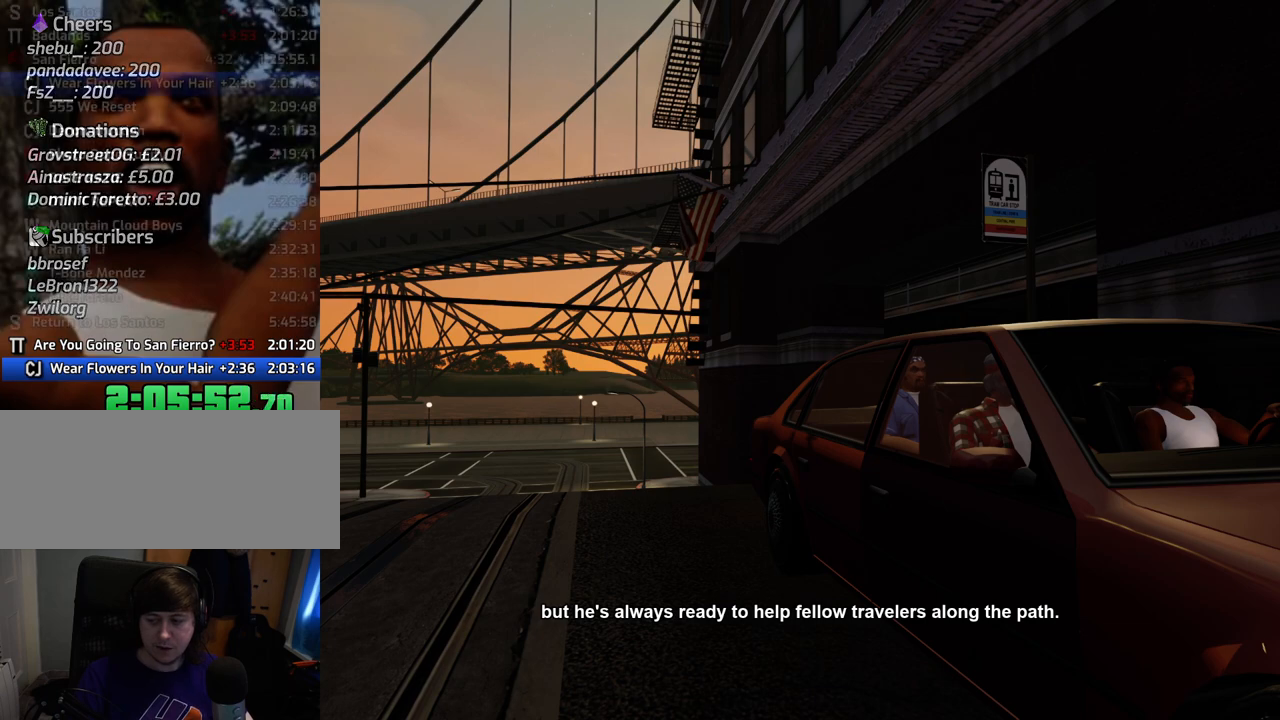
{"keys": ["w"], "mouse": [], "events": []}
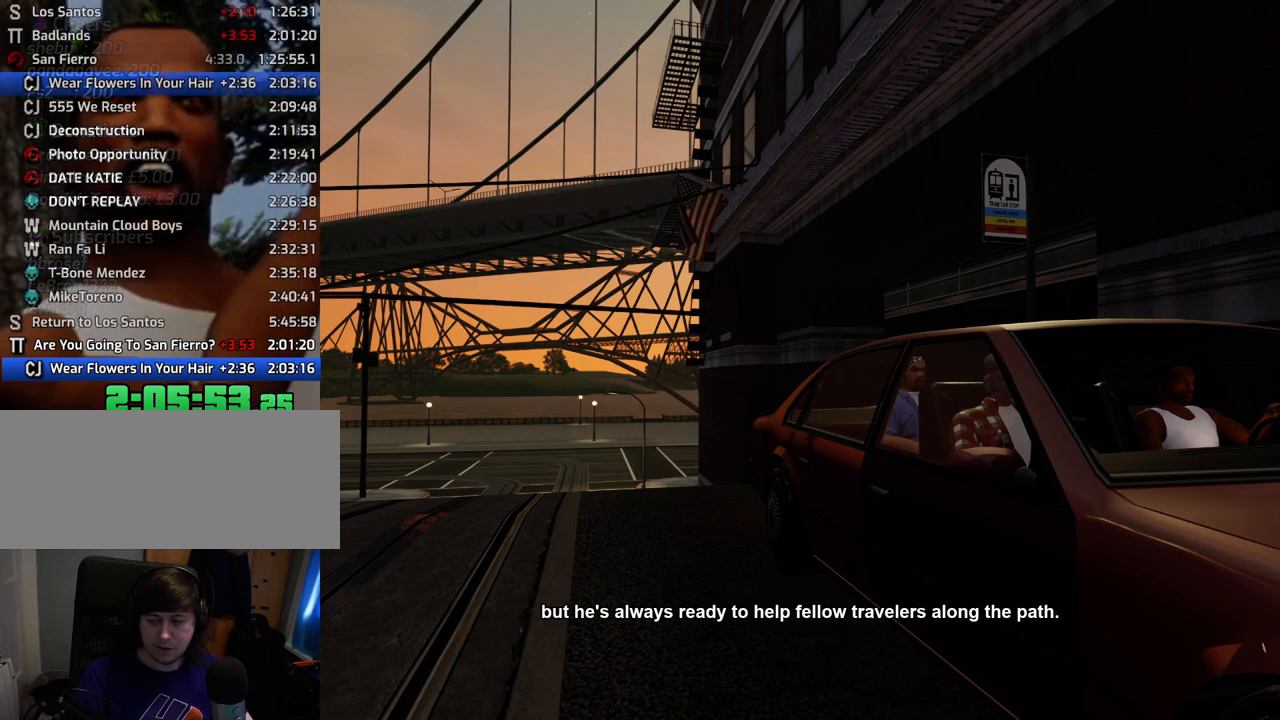
{"keys": ["d"], "mouse": [], "events": [[83, "6", "down"], [267, "a", "down"], [317, "6", "up"], [367, "w", "up"], [417, "a", "up"], [417, "d", "down"]]}
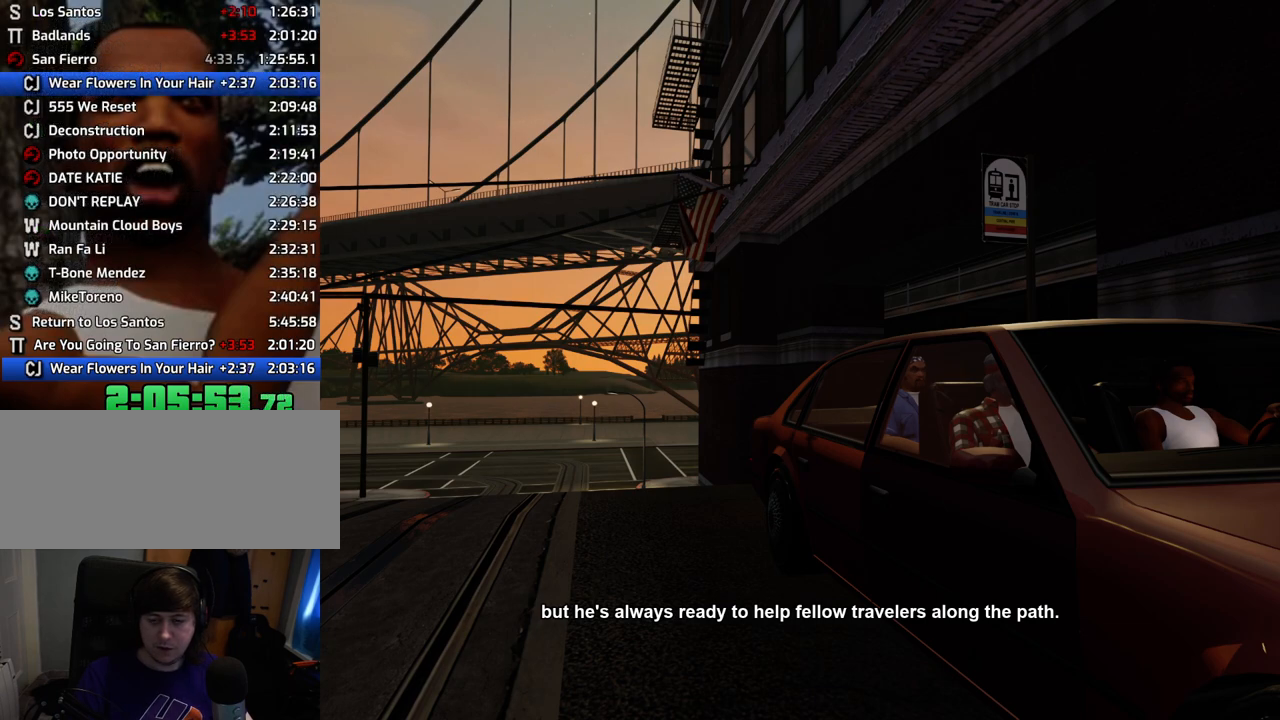
{"keys": ["w"], "mouse": ["left", "right"], "events": [[100, "s", "down"], [150, "a", "down"], [150, "d", "up"], [234, "s", "up"], [384, "a", "up"], [384, "mouse_right", "down"], [384, "w", "down"], [434, "mouse_left", "down"]]}
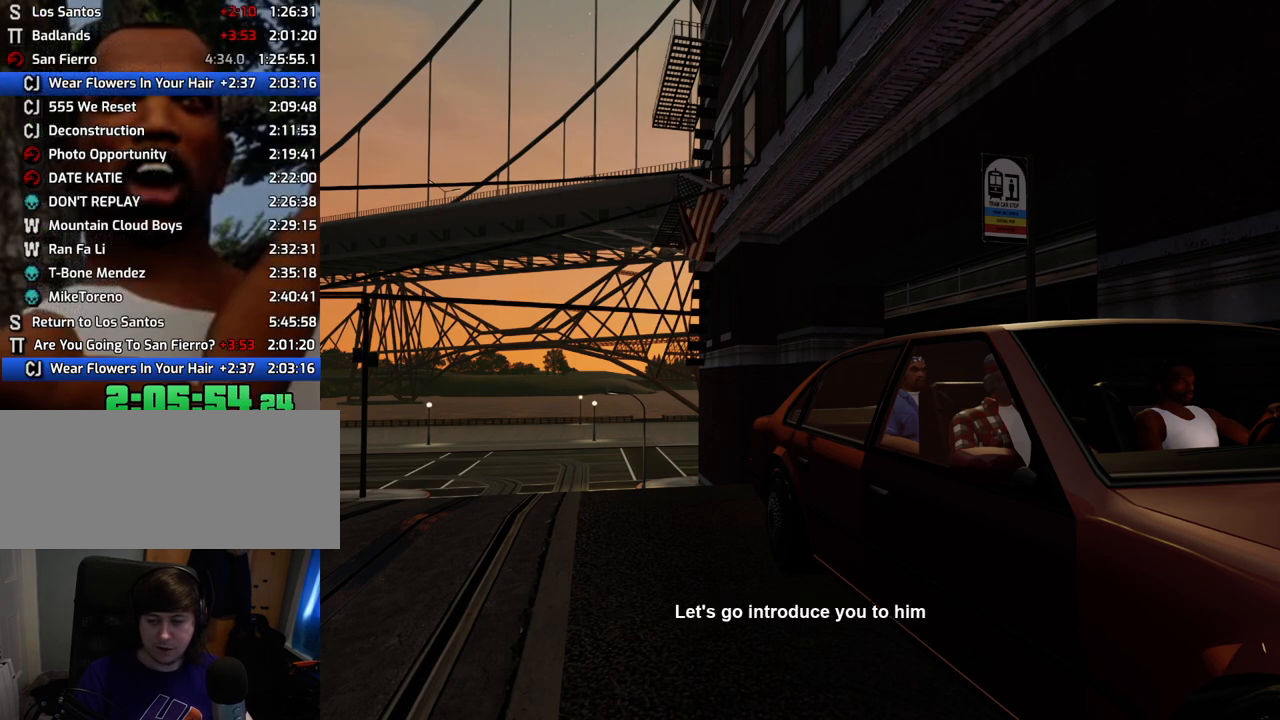
{"keys": ["6", "w"], "mouse": [], "events": [[17, "mouse_left", "up"], [17, "mouse_right", "up"], [217, "6", "down"], [351, "6", "up"], [401, "6", "down"]]}
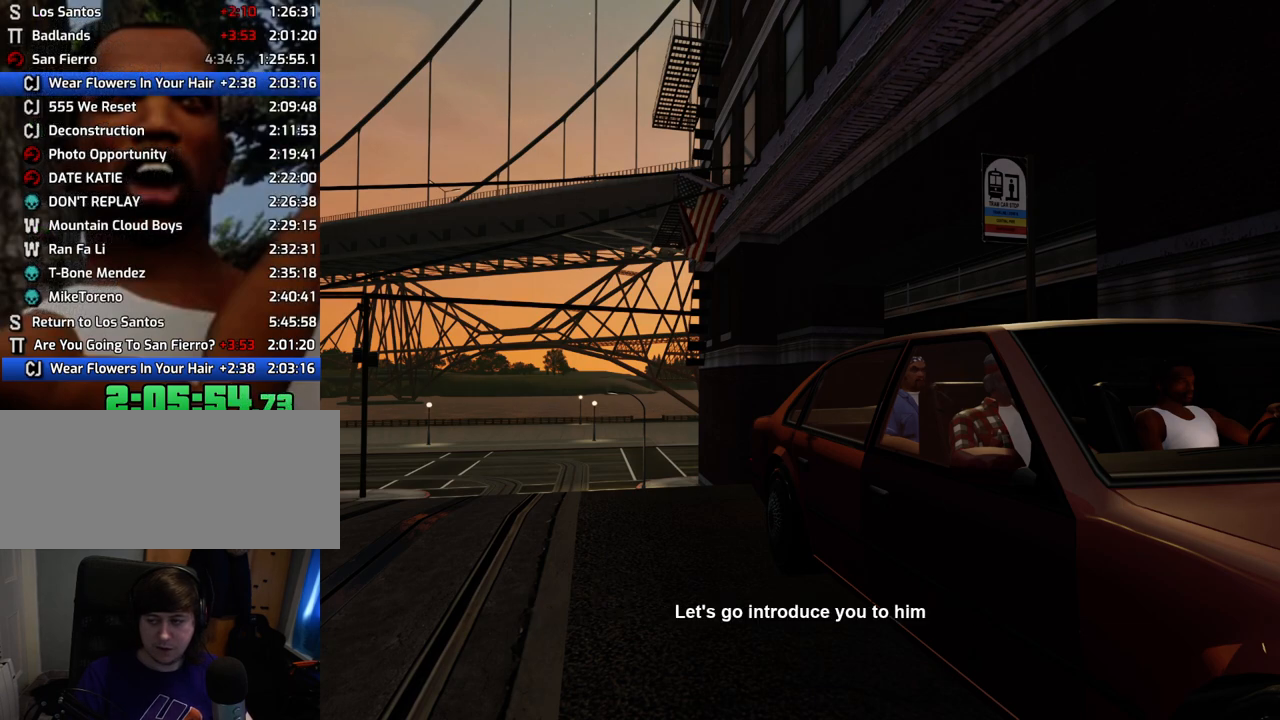
{"keys": ["w"], "mouse": [], "events": [[84, "6", "up"], [134, "6", "down"], [268, "6", "up"], [318, "6", "down"], [501, "6", "up"]]}
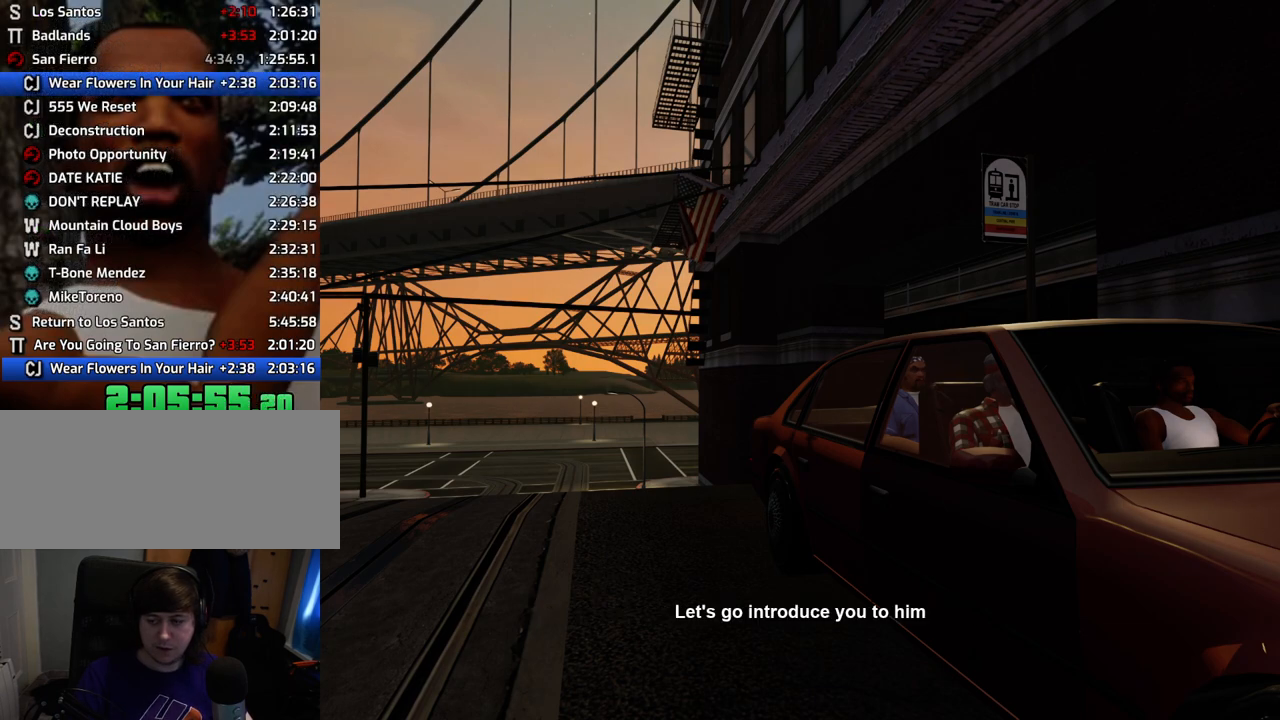
{"keys": ["6", "w"], "mouse": [], "events": [[51, "6", "down"], [201, "6", "up"], [251, "6", "down"], [385, "6", "up"], [485, "6", "down"]]}
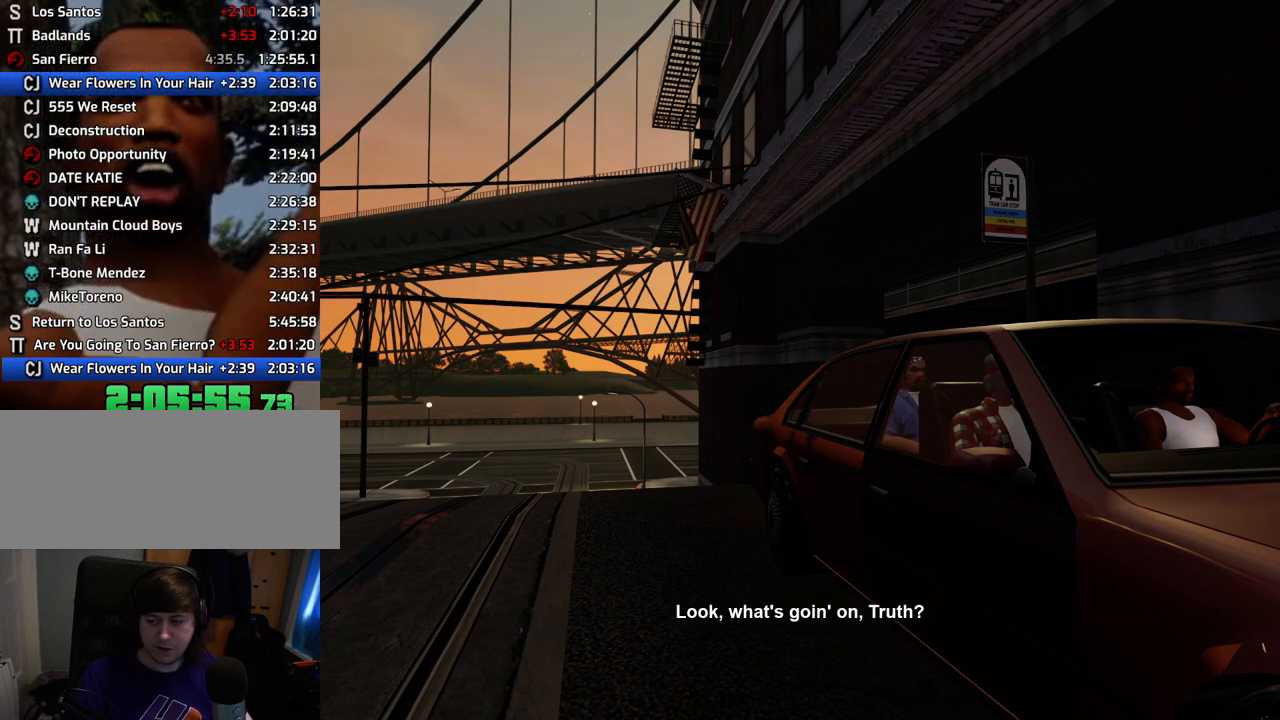
{"keys": ["6", "w"], "mouse": [], "events": [[117, "6", "up"], [167, "6", "down"], [350, "6", "up"], [401, "6", "down"]]}
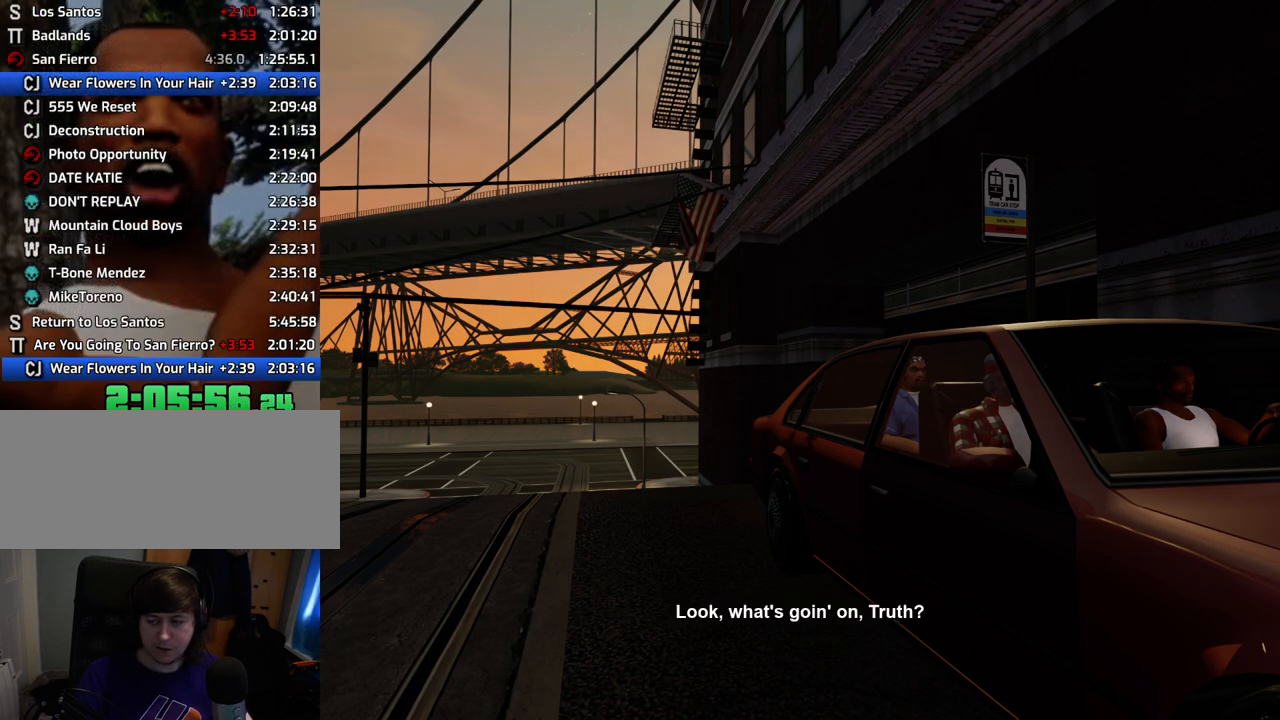
{"keys": ["w"], "mouse": [], "events": [[33, "6", "up"], [133, "6", "down"], [267, "6", "up"], [317, "6", "down"], [468, "6", "up"]]}
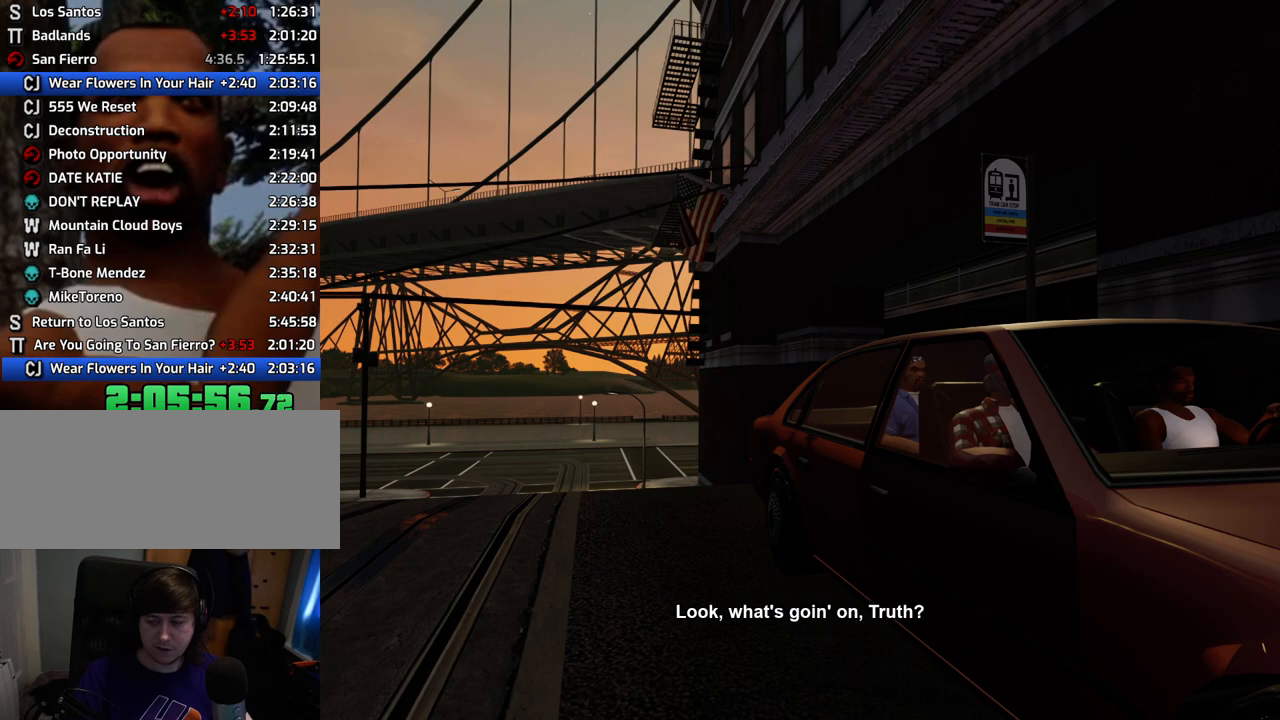
{"keys": ["6", "w"], "mouse": [], "events": [[50, "6", "down"], [200, "6", "up"], [234, "6", "down"], [384, "6", "up"], [484, "6", "down"]]}
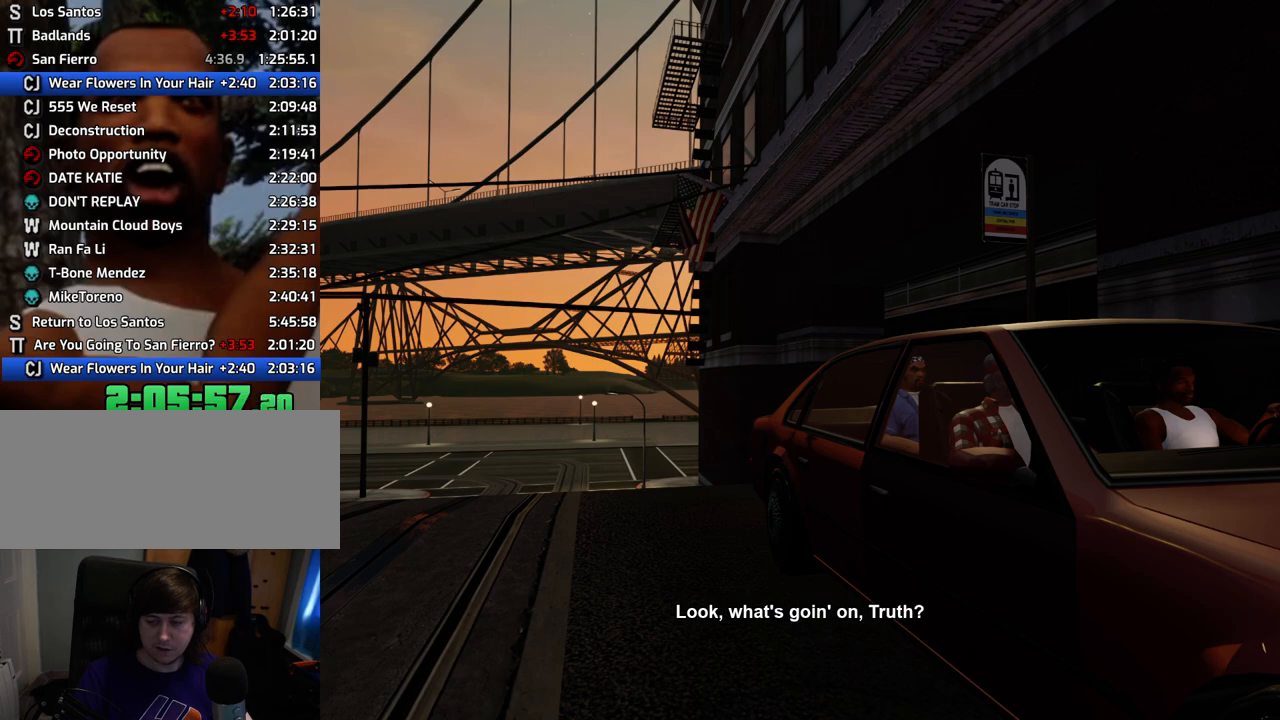
{"keys": ["6", "w"], "mouse": [], "events": [[117, "6", "up"], [217, "6", "down"], [351, "6", "up"], [451, "6", "down"]]}
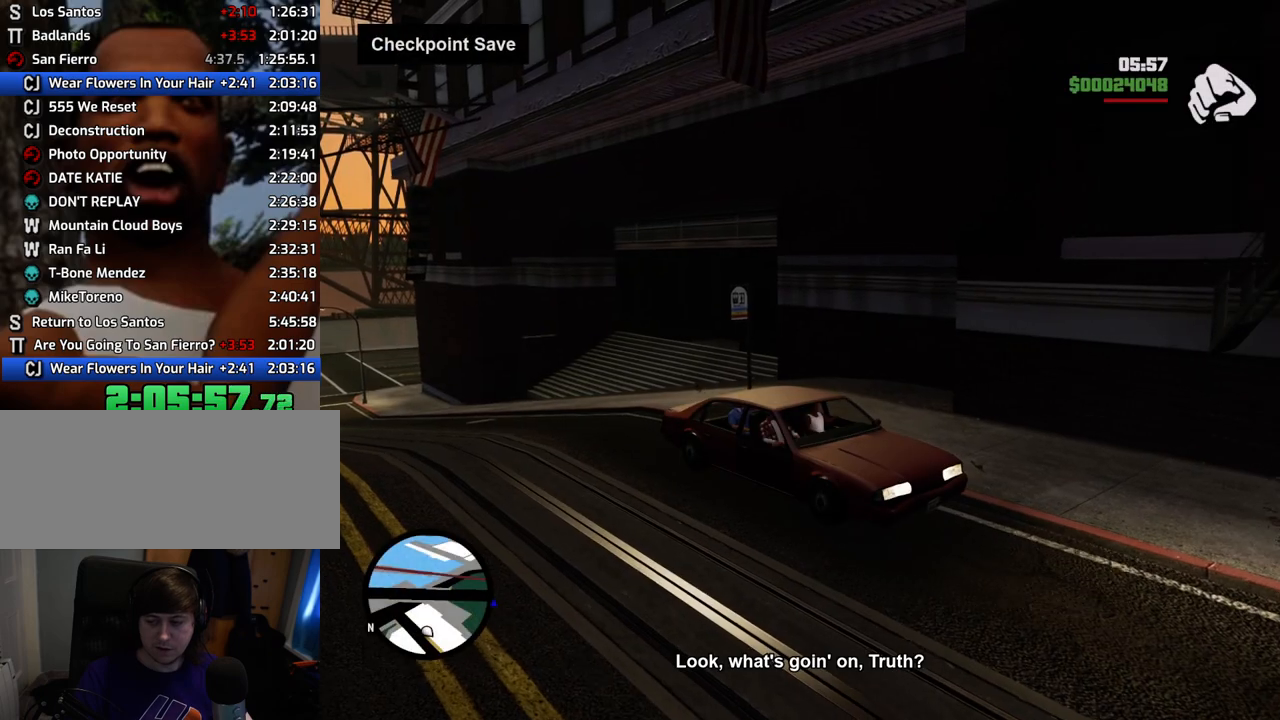
{"keys": ["w"], "mouse": [], "events": [[34, "6", "up"]]}
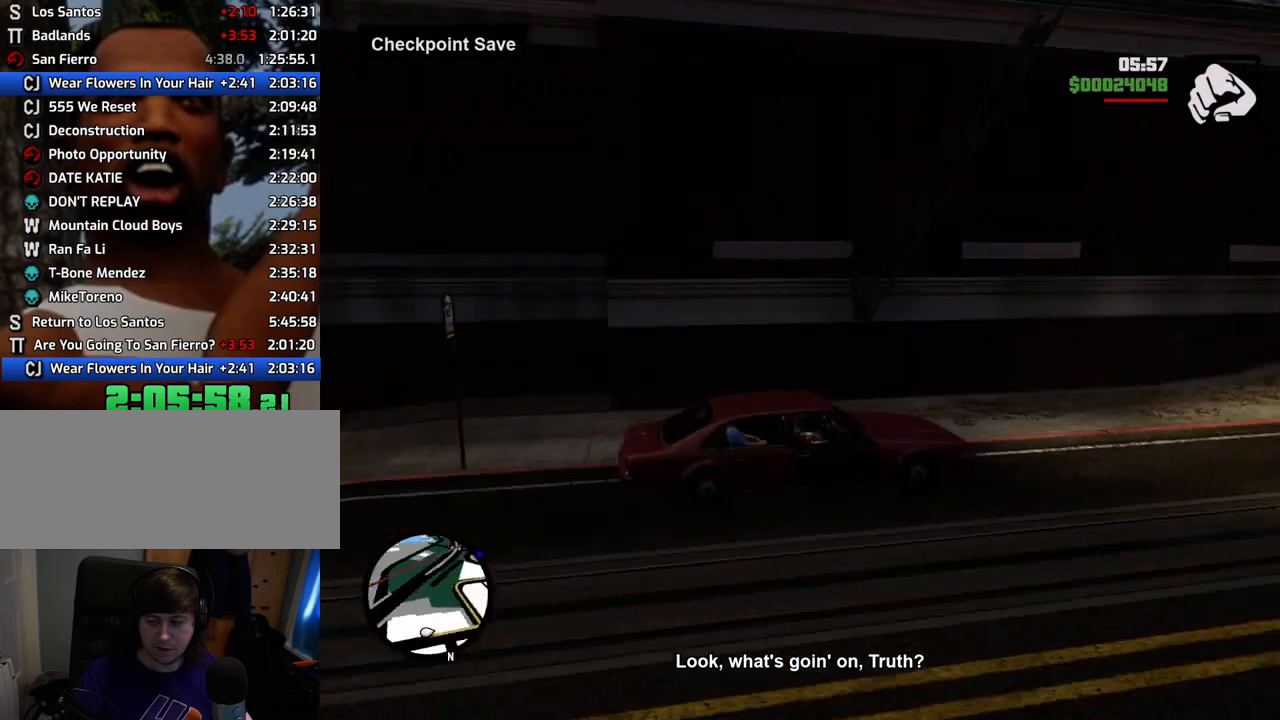
{"keys": ["w"], "mouse": [], "events": []}
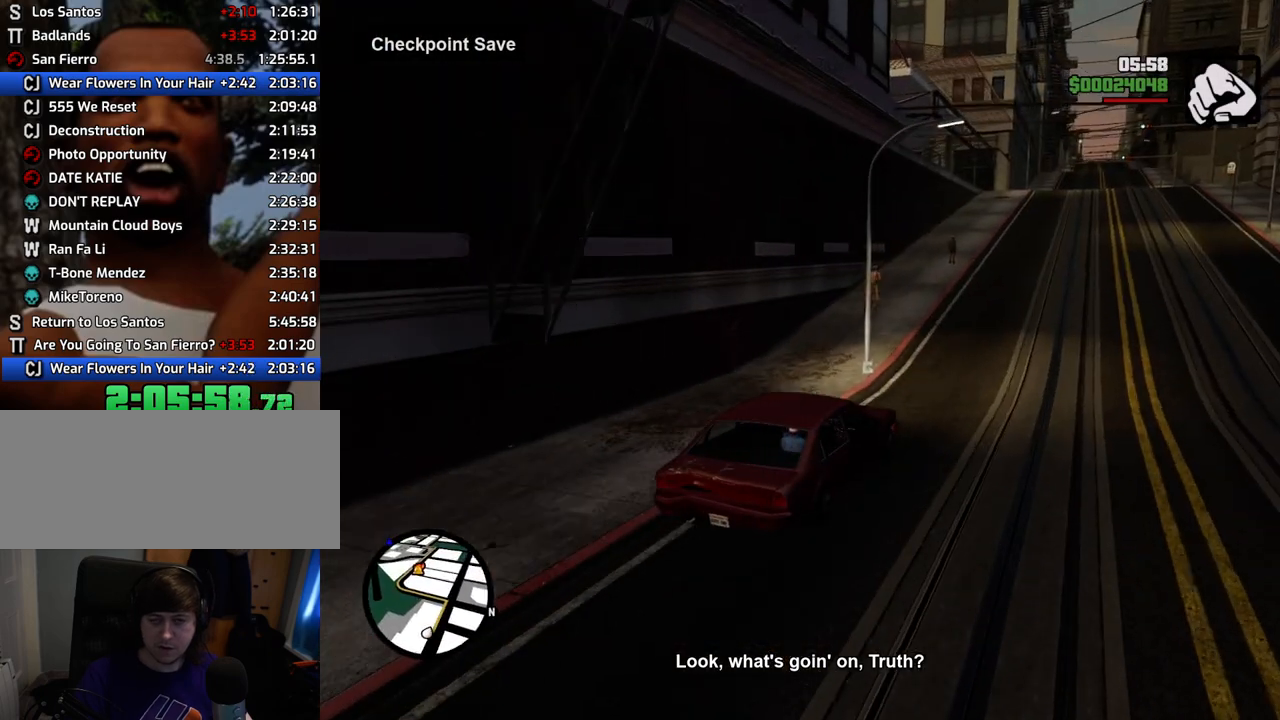
{"keys": ["w"], "mouse": [], "events": []}
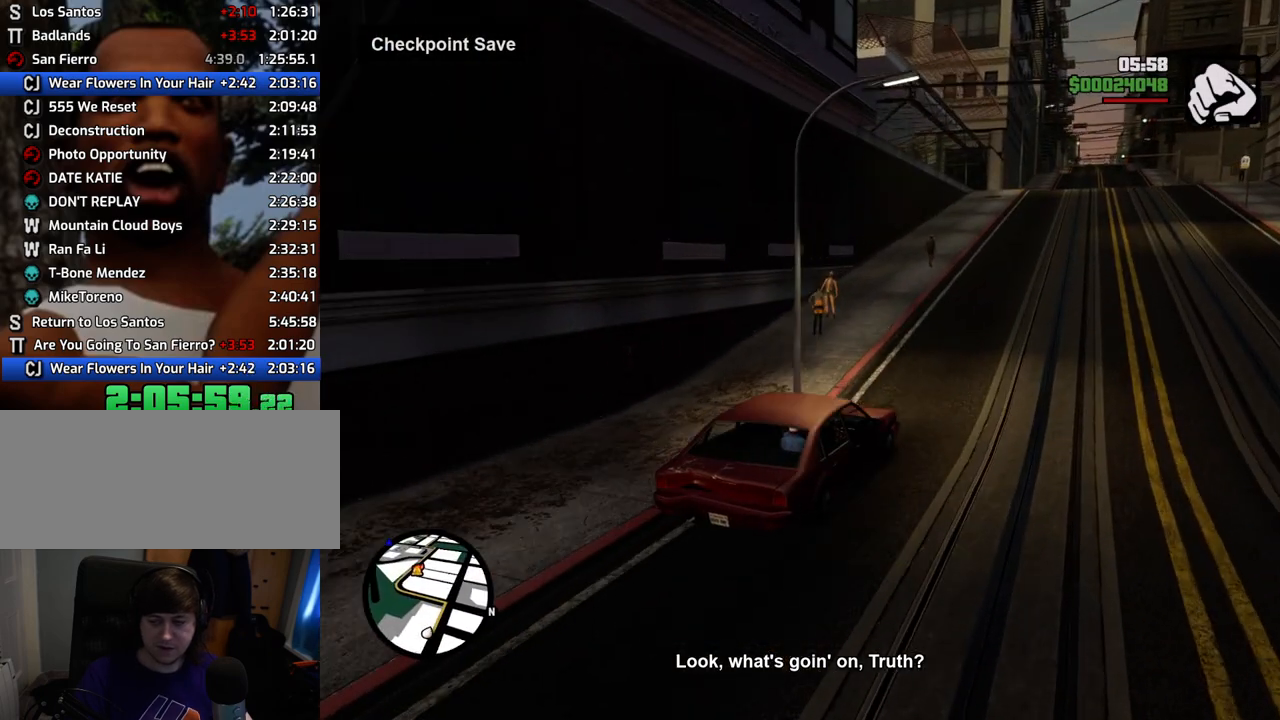
{"keys": ["6", "w"], "mouse": [], "events": [[17, "d", "down"], [50, "6", "down"], [50, "d", "up"], [201, "6", "up"], [251, "6", "down"], [368, "6", "up"], [485, "6", "down"]]}
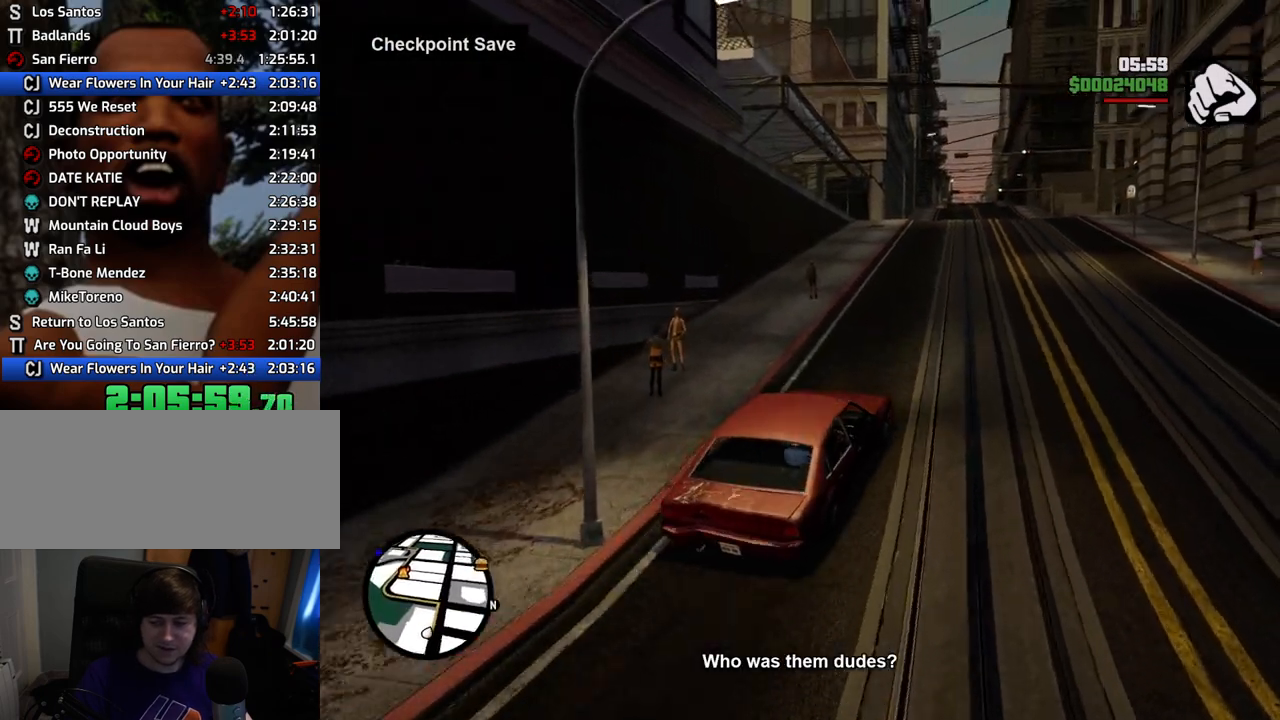
{"keys": ["6", "w"], "mouse": [], "events": [[100, "6", "up"], [201, "6", "down"], [351, "6", "up"], [384, "6", "down"]]}
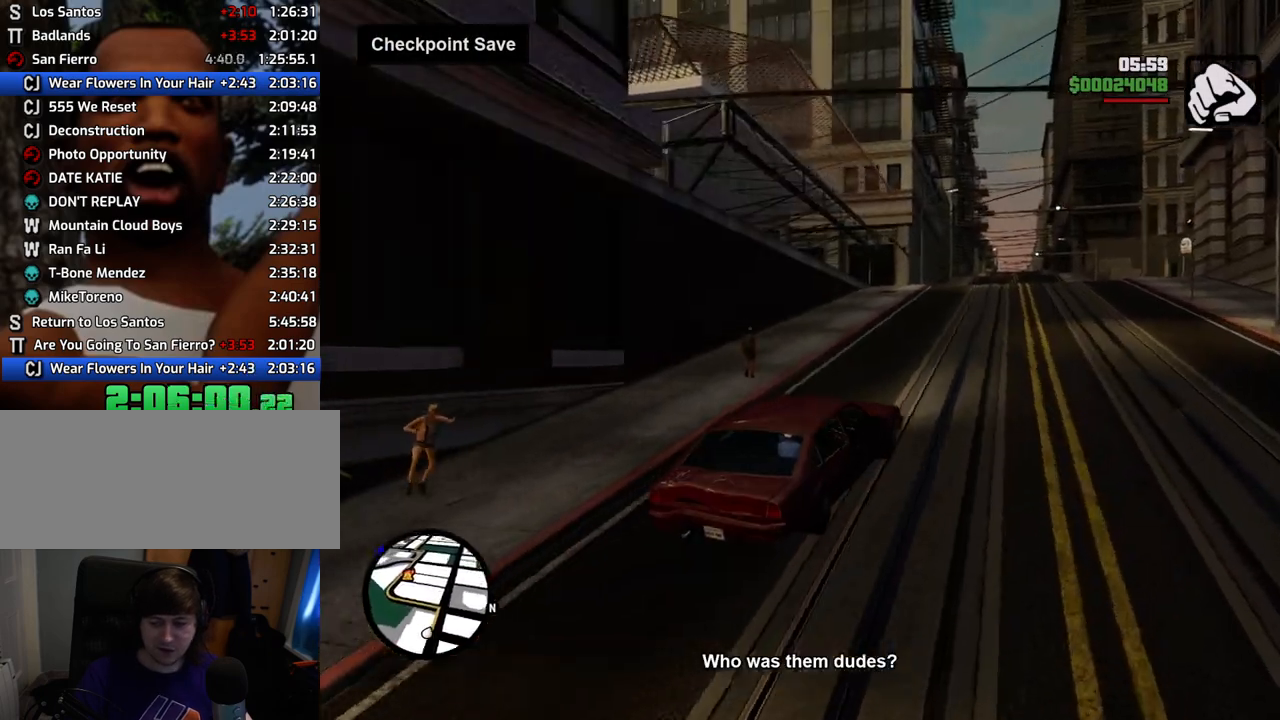
{"keys": ["6", "w"], "mouse": [], "events": [[67, "6", "up"], [117, "6", "down"]]}
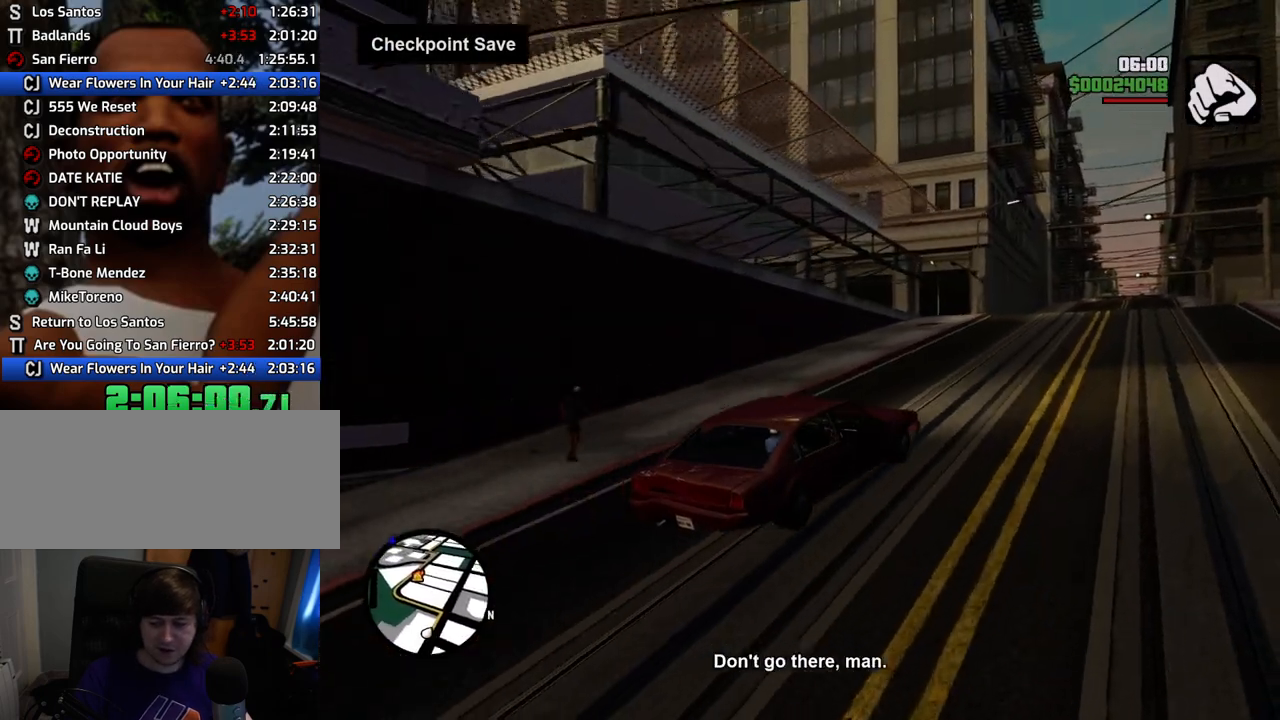
{"keys": ["6", "w"], "mouse": [], "events": [[233, "6", "up"], [267, "6", "down"], [417, "6", "up"], [467, "6", "down"]]}
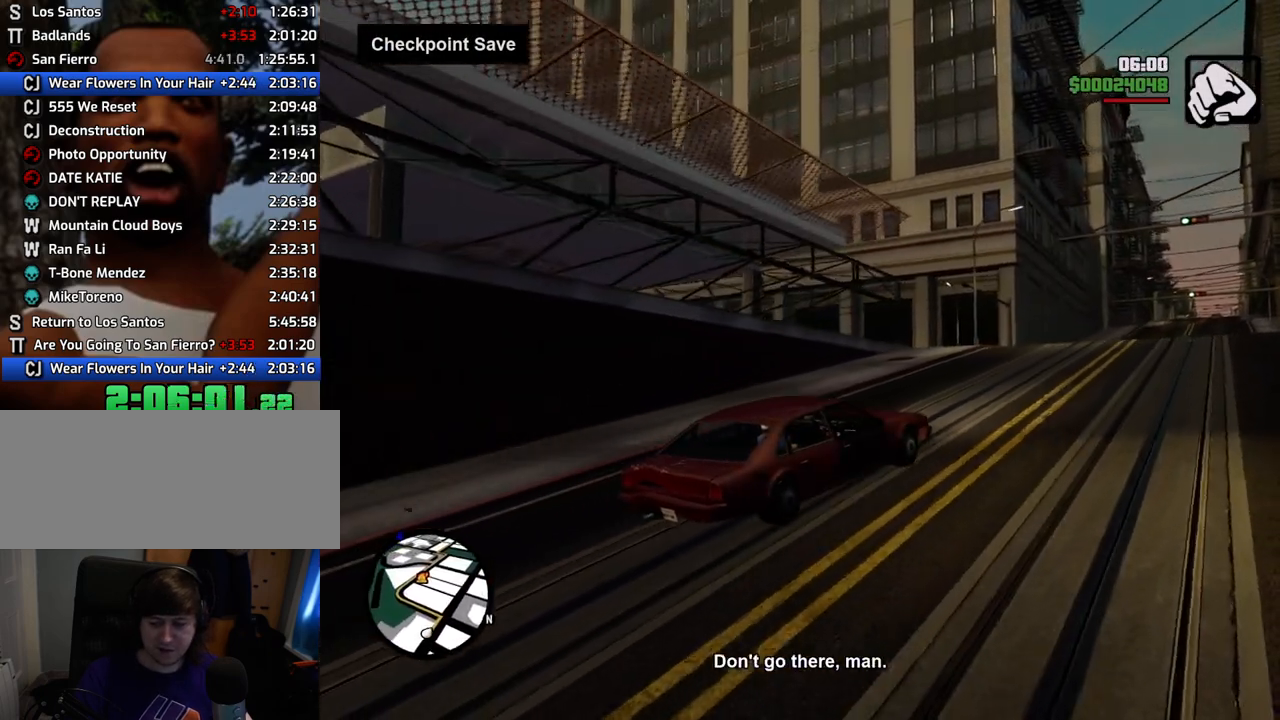
{"keys": ["a", "w"], "mouse": [], "events": [[100, "6", "up"], [150, "6", "down"], [284, "6", "up"], [284, "a", "down"], [334, "6", "down"], [484, "6", "up"]]}
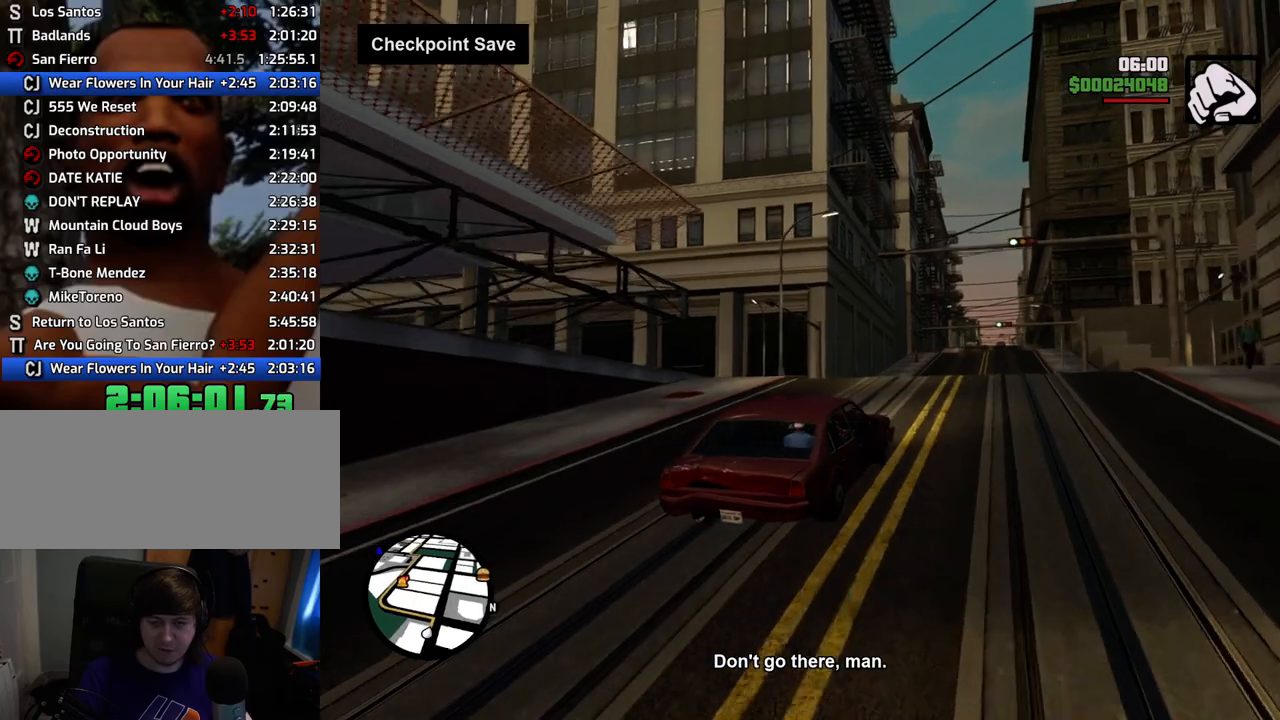
{"keys": ["w"], "mouse": [], "events": [[401, "a", "up"]]}
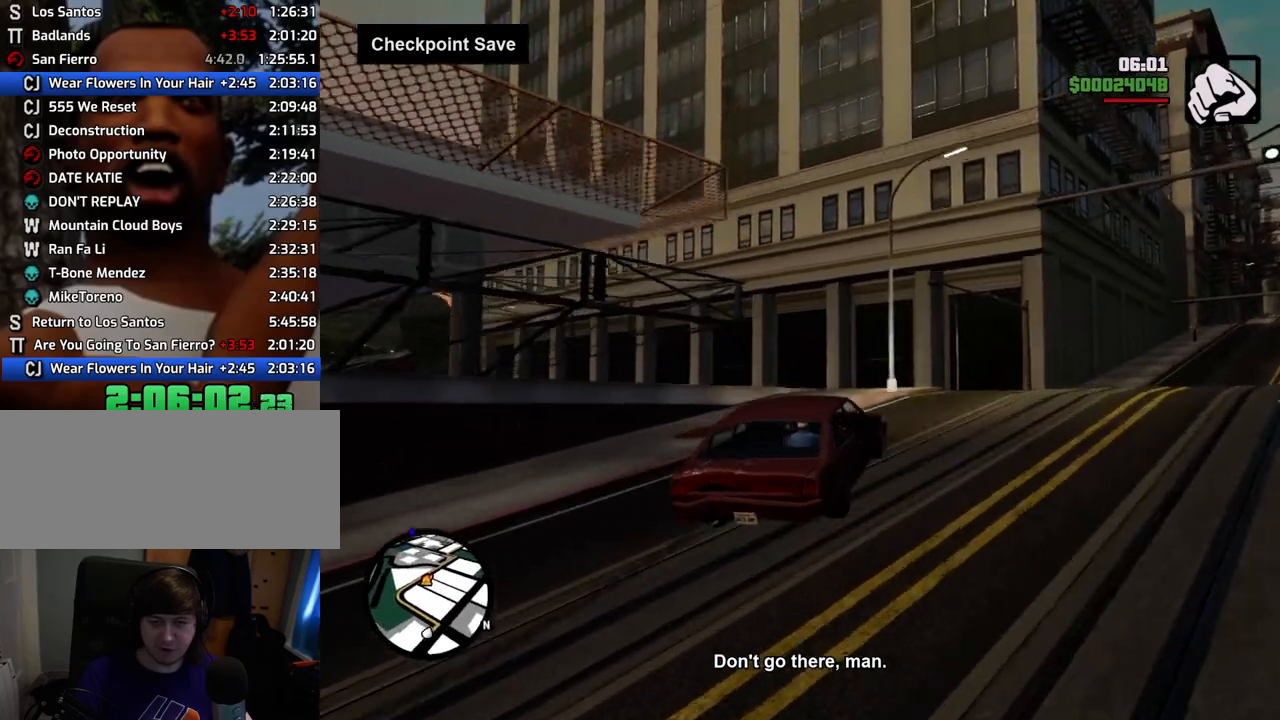
{"keys": ["a", "w"], "mouse": [], "events": [[134, "a", "down"], [317, "a", "up"], [501, "a", "down"]]}
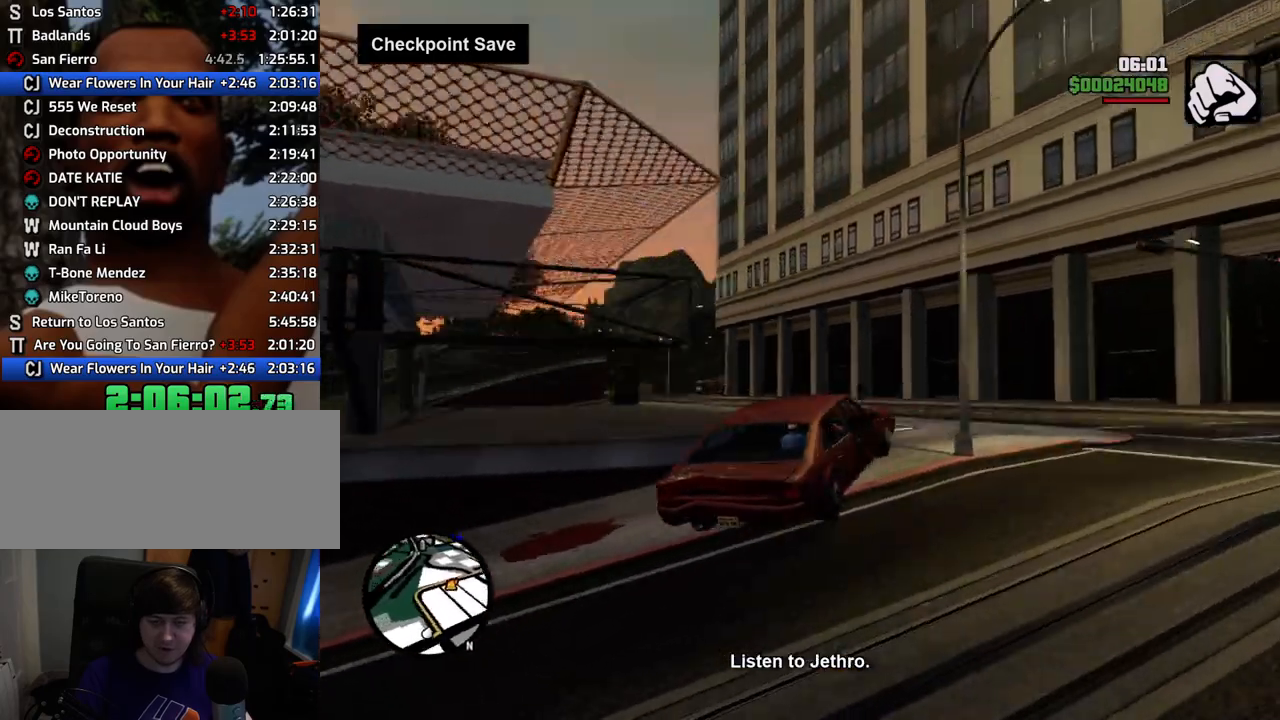
{"keys": ["a", "w"], "mouse": [], "events": [[334, "a", "up"], [485, "a", "down"]]}
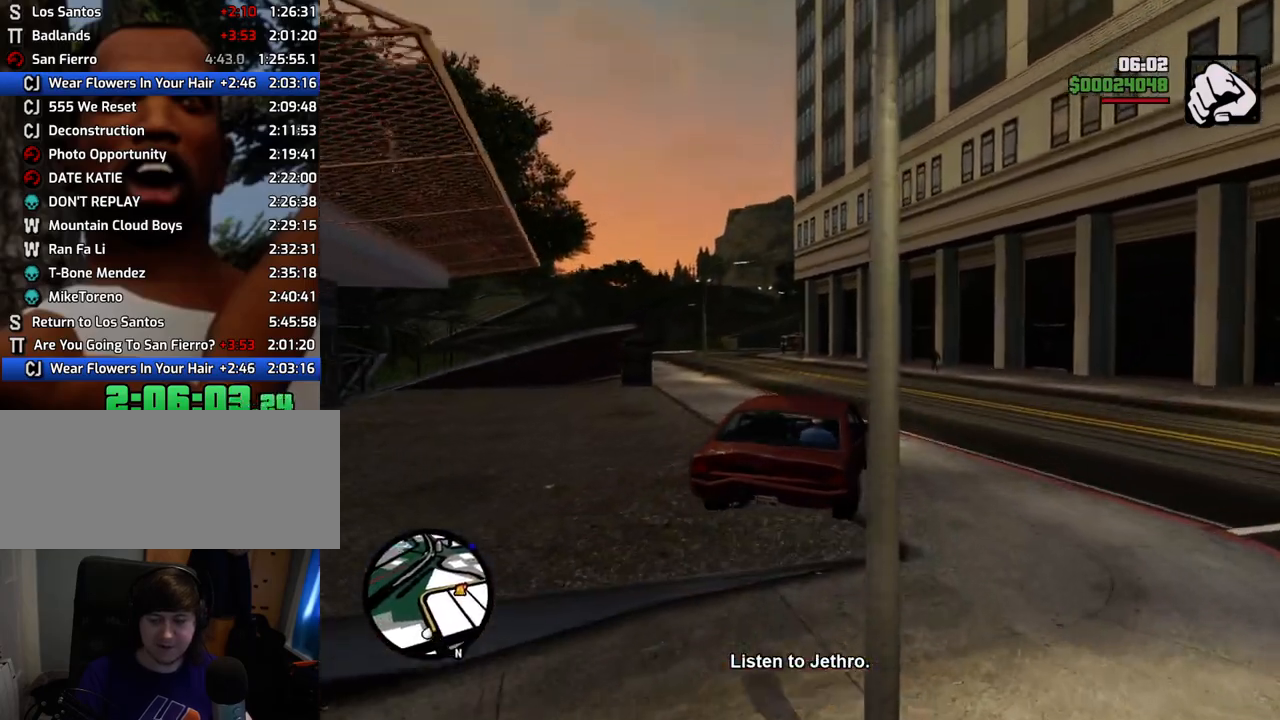
{"keys": ["w"], "mouse": [], "events": [[351, "a", "up"]]}
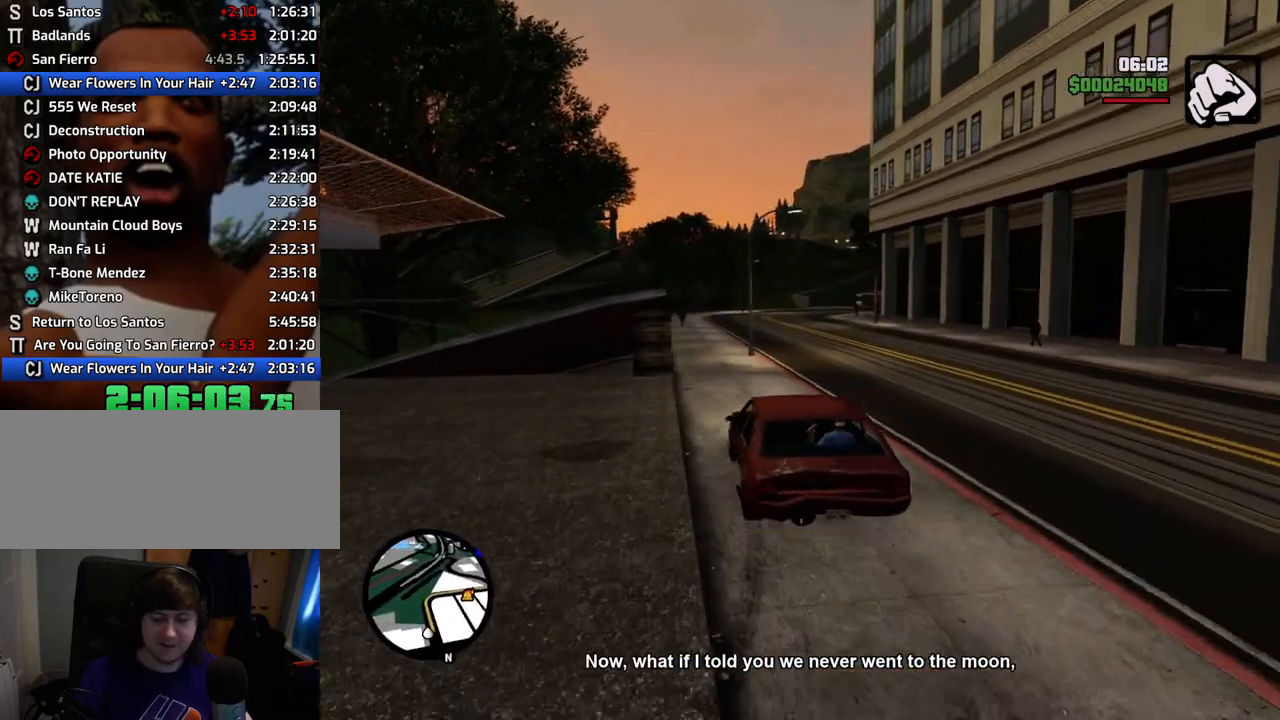
{"keys": ["d", "w"], "mouse": [], "events": [[133, "d", "down"], [317, "d", "up"], [467, "d", "down"]]}
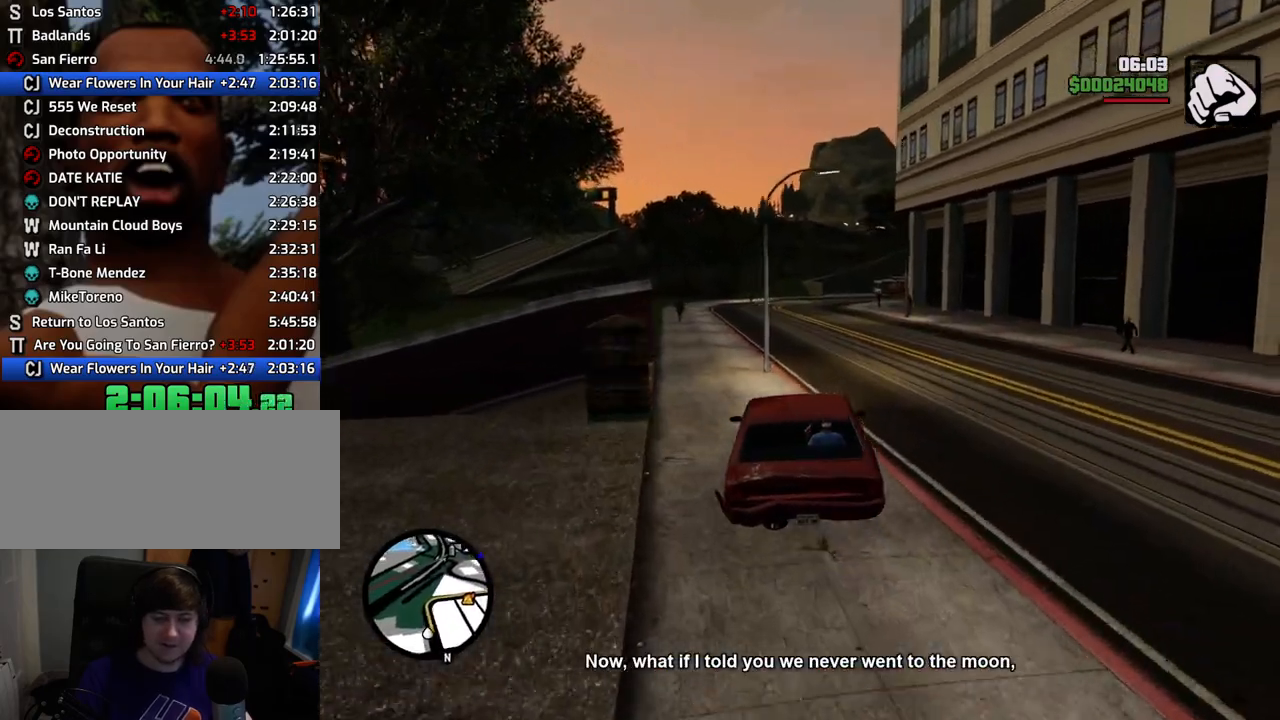
{"keys": ["w"], "mouse": [], "events": [[50, "d", "up"]]}